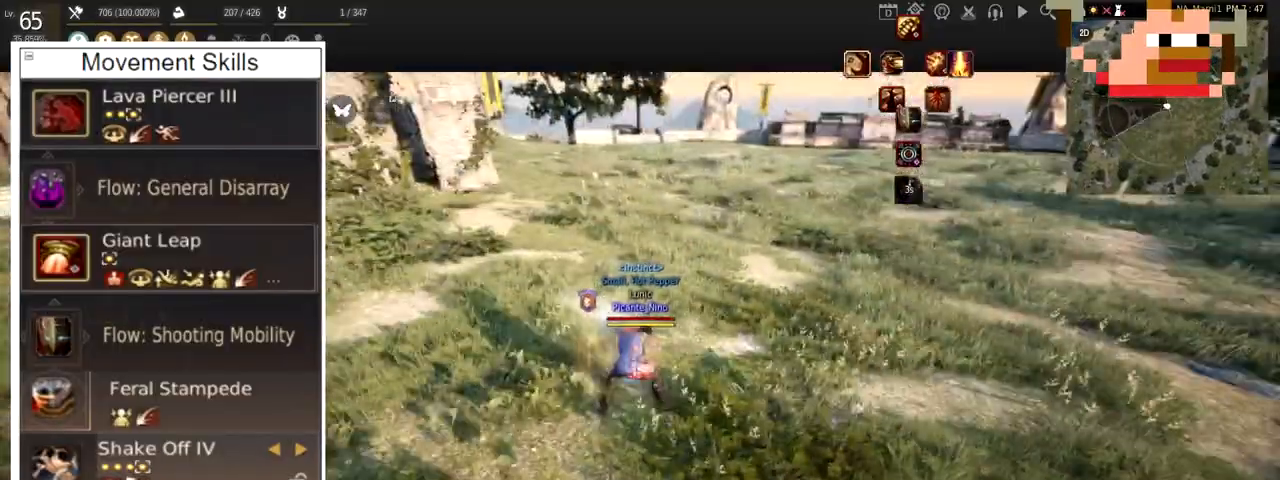
Gameplay with keyboard and mouse; each line is a JSON object with the keys and mouse buttons held at the frame after it. "events" lists presses ("down") and releases ("up") of "a", "c", "d", "e", "f", "q", "s", "shift", "space", "tab", "w", "x", "z", "mouse_left" and "mouse_right" between this image and that frame as [ms after this image, input, new state], when the widget could be followed in between. "mouse_left", "mouse_right" = the "left", "right" buttons of the "mouse" list. No other keys are recorded. Mouse movement is not recorded.
{"keys": [], "mouse": [], "events": [[400, "mouse_left", "up"]]}
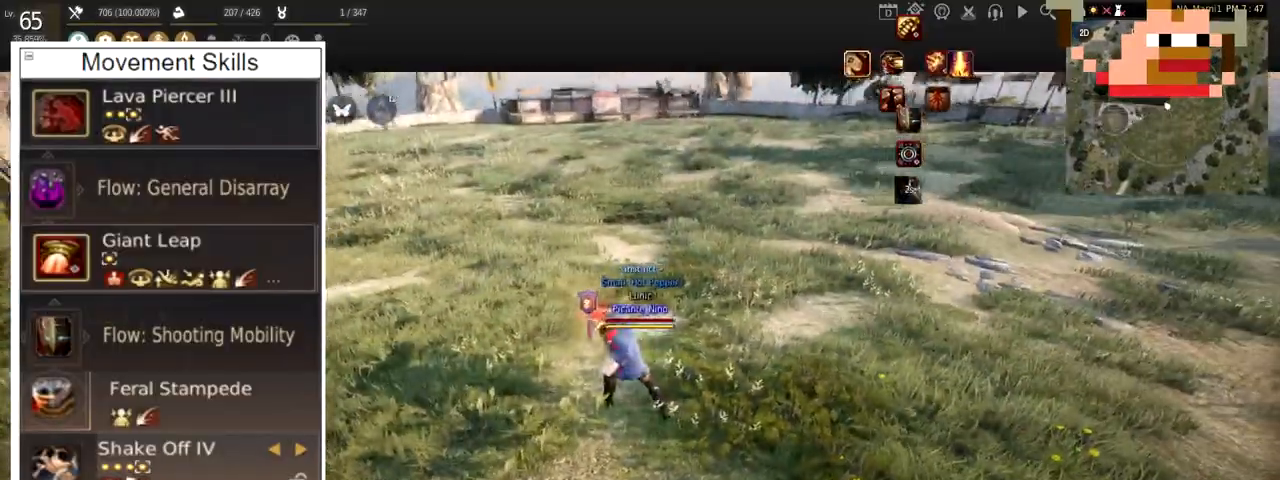
{"keys": ["d"], "mouse": ["left"], "events": [[16, "d", "down"], [216, "mouse_left", "down"]]}
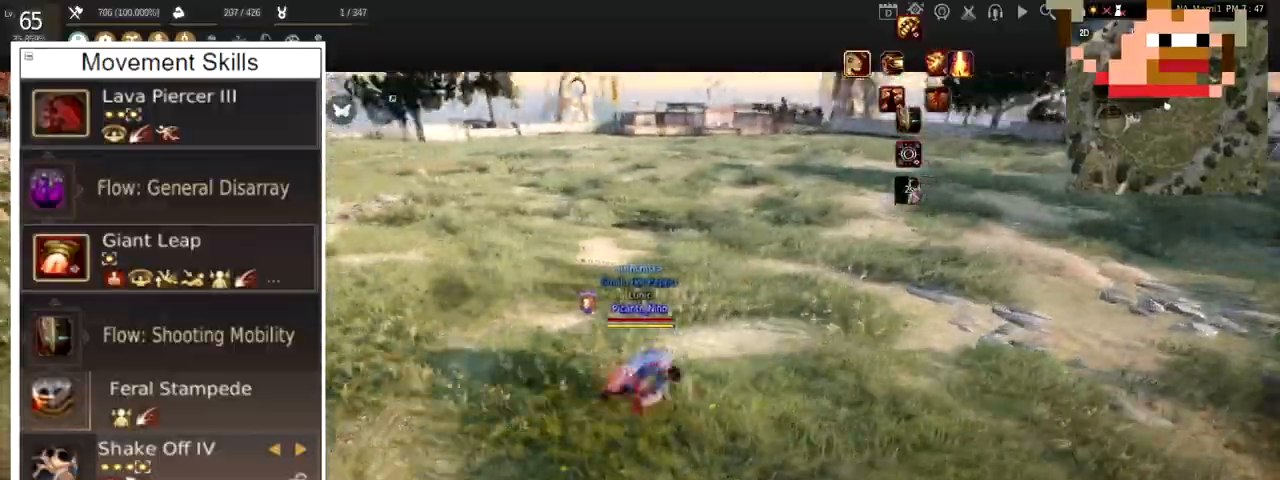
{"keys": [], "mouse": [], "events": [[284, "mouse_right", "down"], [367, "mouse_left", "up"], [400, "mouse_right", "up"], [467, "d", "up"]]}
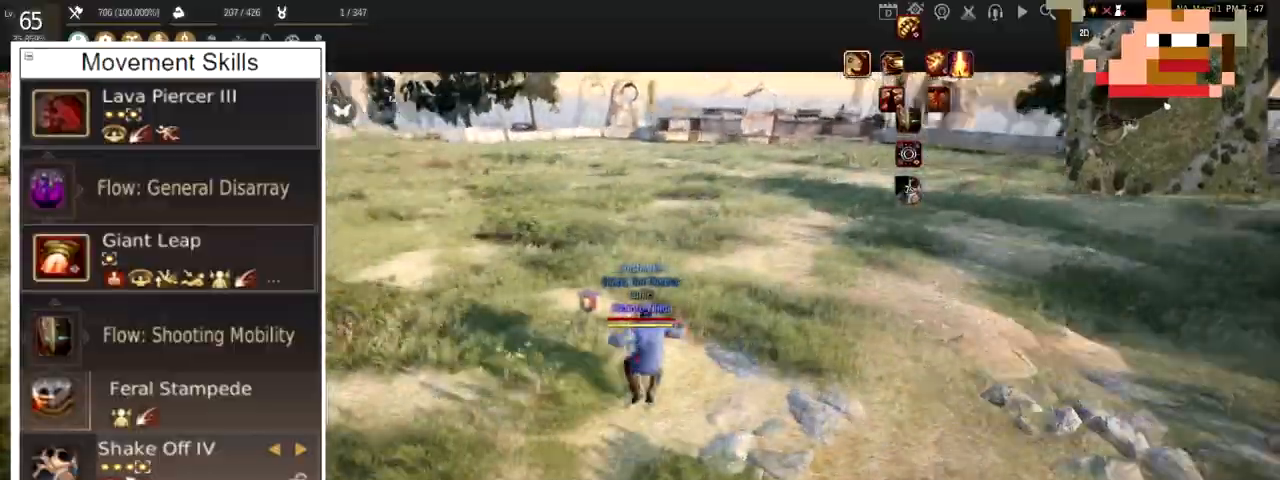
{"keys": [], "mouse": ["left"], "events": [[50, "mouse_left", "down"]]}
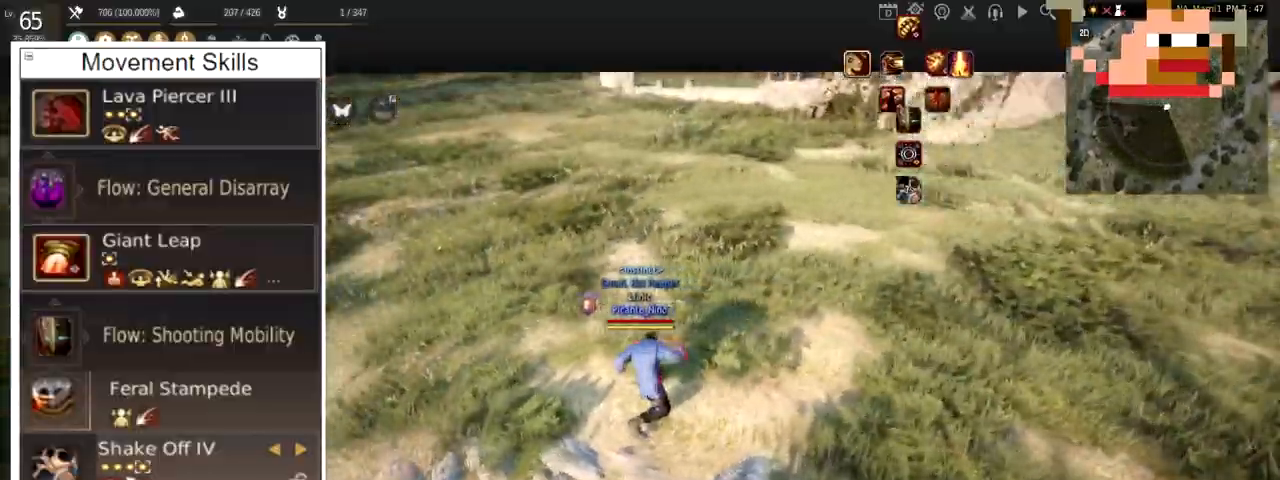
{"keys": [], "mouse": [], "events": [[334, "mouse_left", "up"]]}
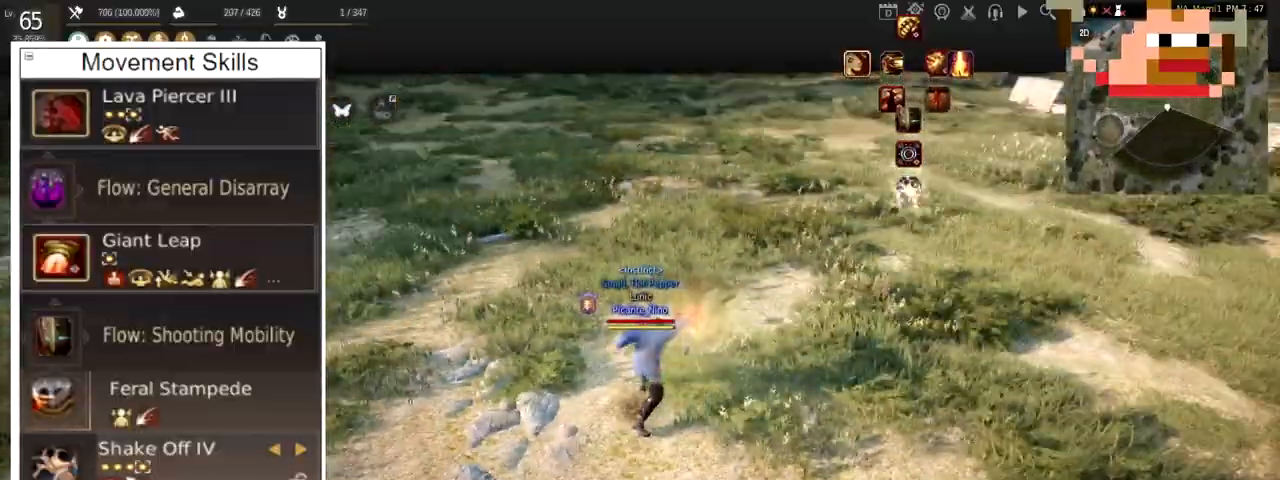
{"keys": ["f", "s"], "mouse": [], "events": [[16, "w", "down"], [50, "mouse_right", "down"], [166, "mouse_right", "up"], [300, "w", "up"], [450, "f", "down"], [450, "s", "down"]]}
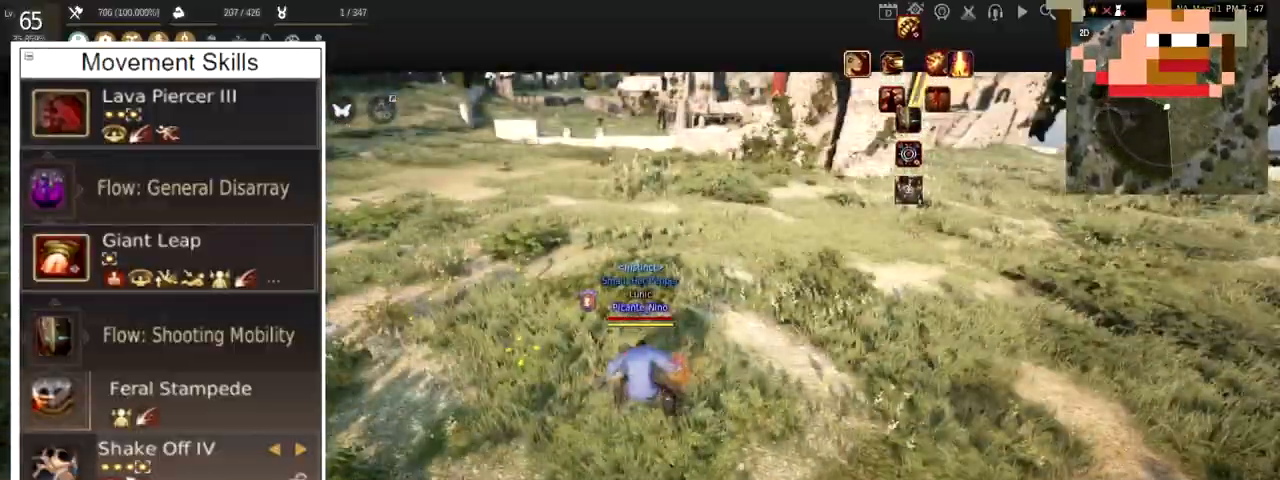
{"keys": [], "mouse": [], "events": [[150, "f", "up"], [150, "s", "up"]]}
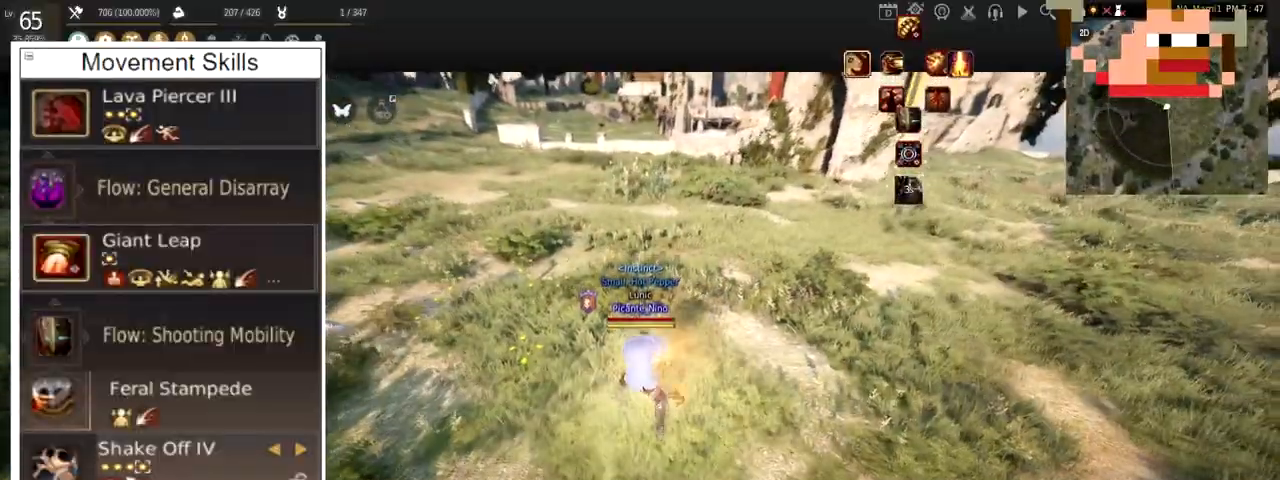
{"keys": [], "mouse": [], "events": [[116, "mouse_left", "down"], [300, "mouse_left", "up"]]}
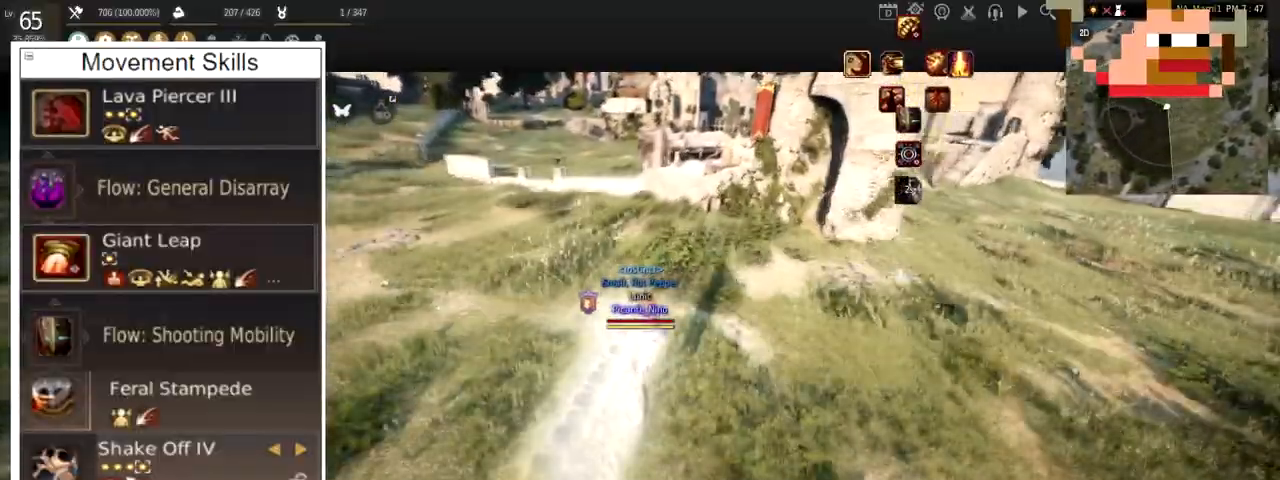
{"keys": ["f", "w"], "mouse": [], "events": [[184, "f", "down"], [184, "w", "down"]]}
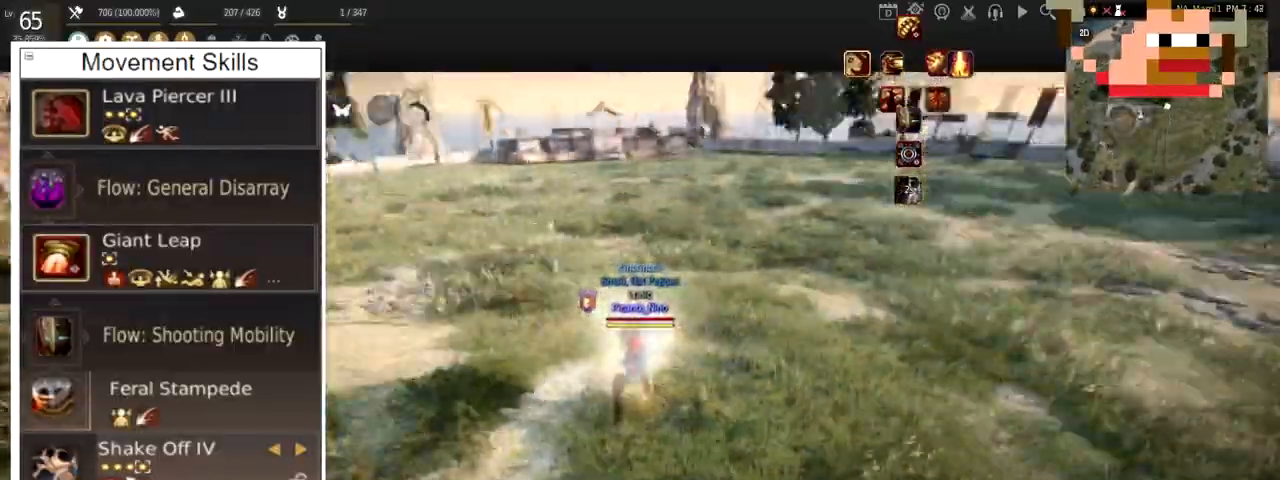
{"keys": [], "mouse": ["left"], "events": [[200, "f", "up"], [200, "w", "up"], [350, "mouse_left", "down"]]}
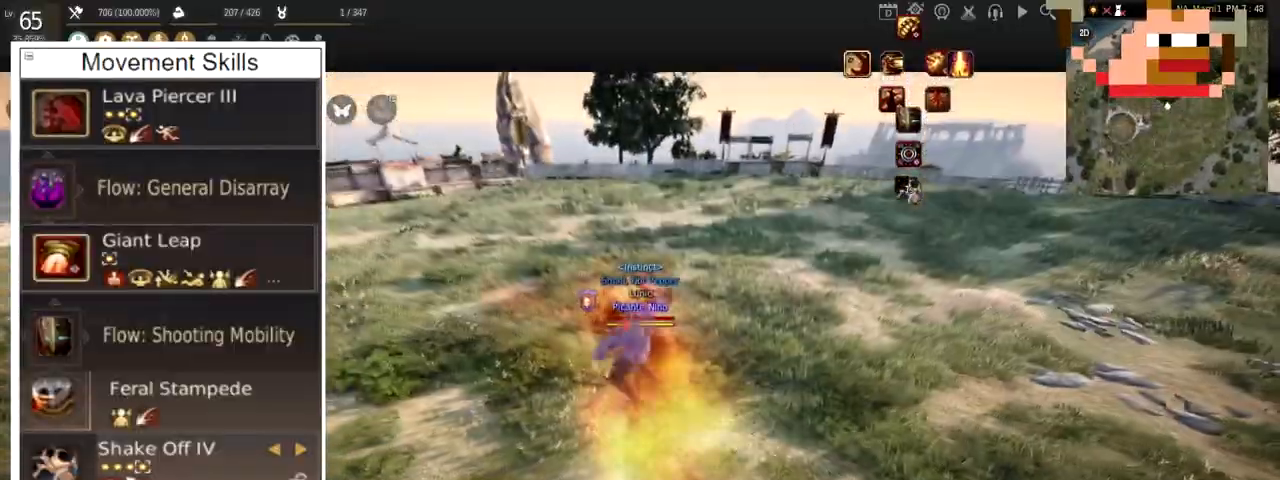
{"keys": ["w"], "mouse": [], "events": [[33, "mouse_left", "up"], [450, "w", "down"]]}
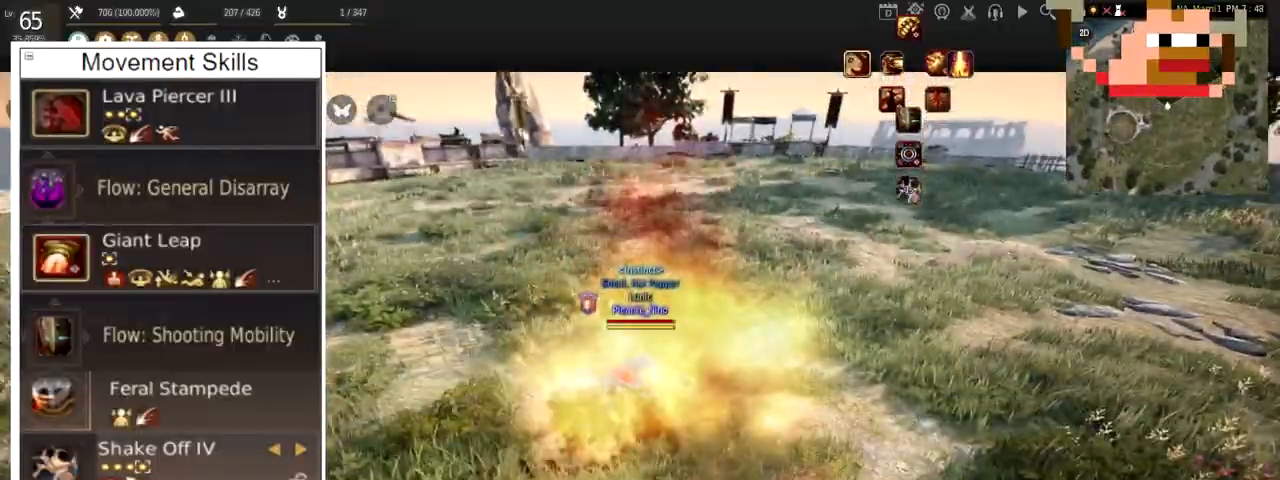
{"keys": ["f"], "mouse": [], "events": [[83, "mouse_right", "down"], [266, "mouse_right", "up"], [317, "w", "up"], [383, "f", "down"]]}
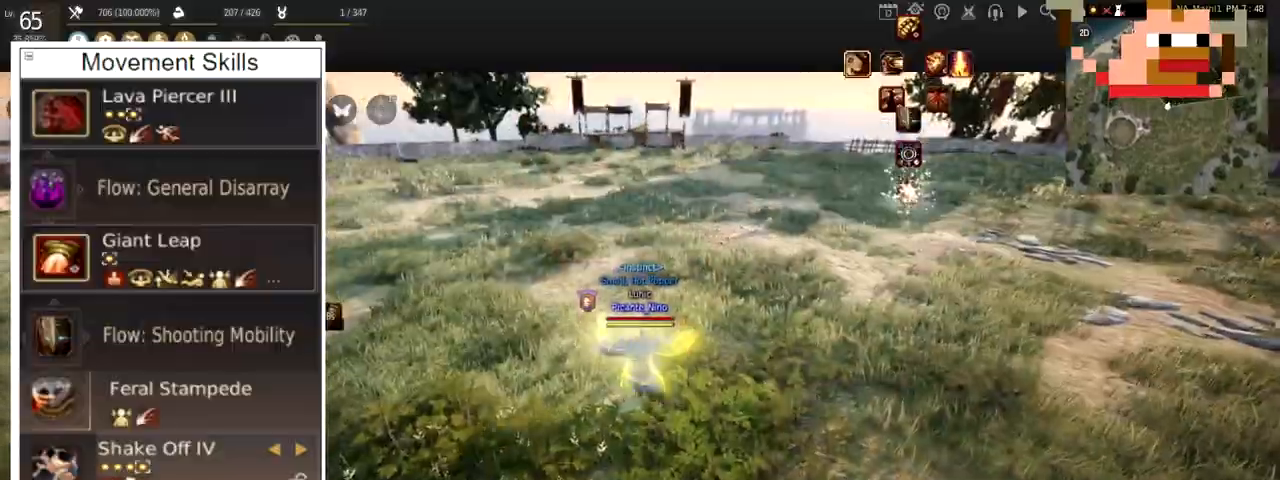
{"keys": ["d", "shift"], "mouse": [], "events": [[350, "f", "up"], [384, "shift", "down"], [417, "d", "down"]]}
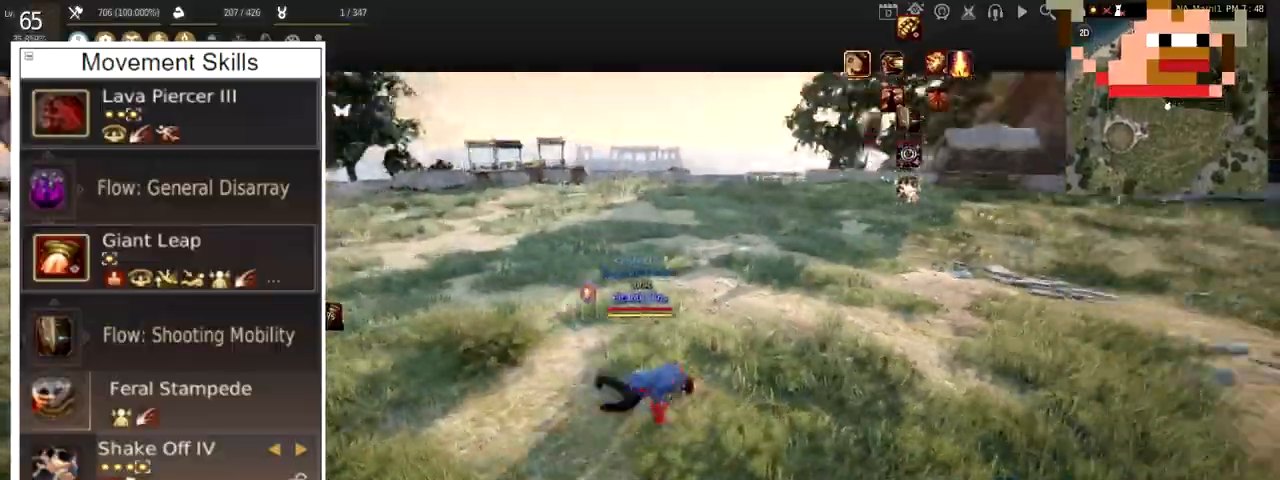
{"keys": ["a"], "mouse": ["left"], "events": [[100, "shift", "up"], [133, "d", "up"], [150, "a", "down"], [183, "mouse_left", "down"]]}
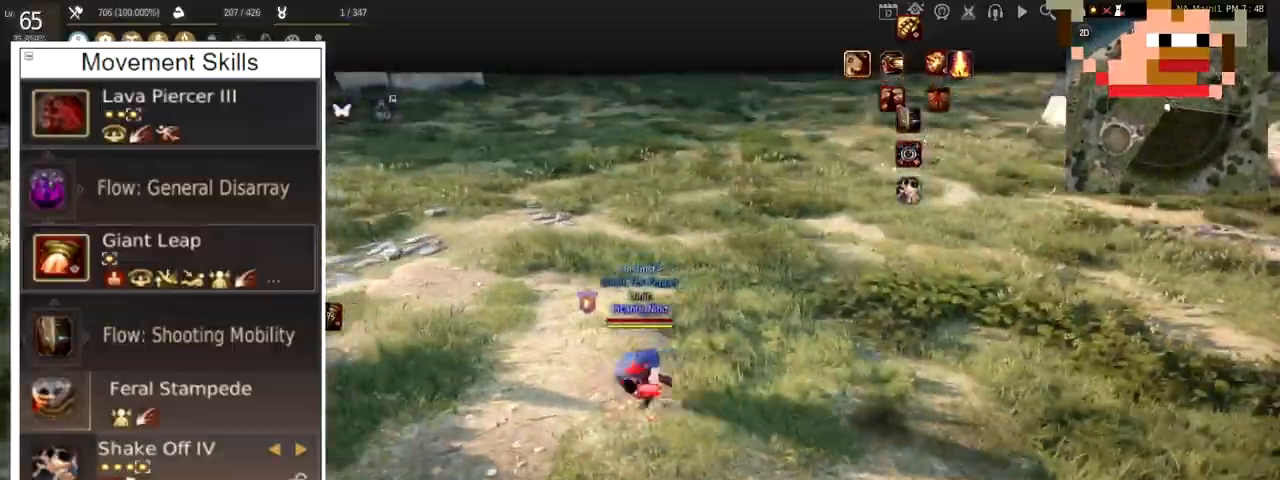
{"keys": [], "mouse": [], "events": [[150, "mouse_right", "down"], [217, "mouse_left", "up"], [300, "mouse_right", "up"], [317, "a", "up"]]}
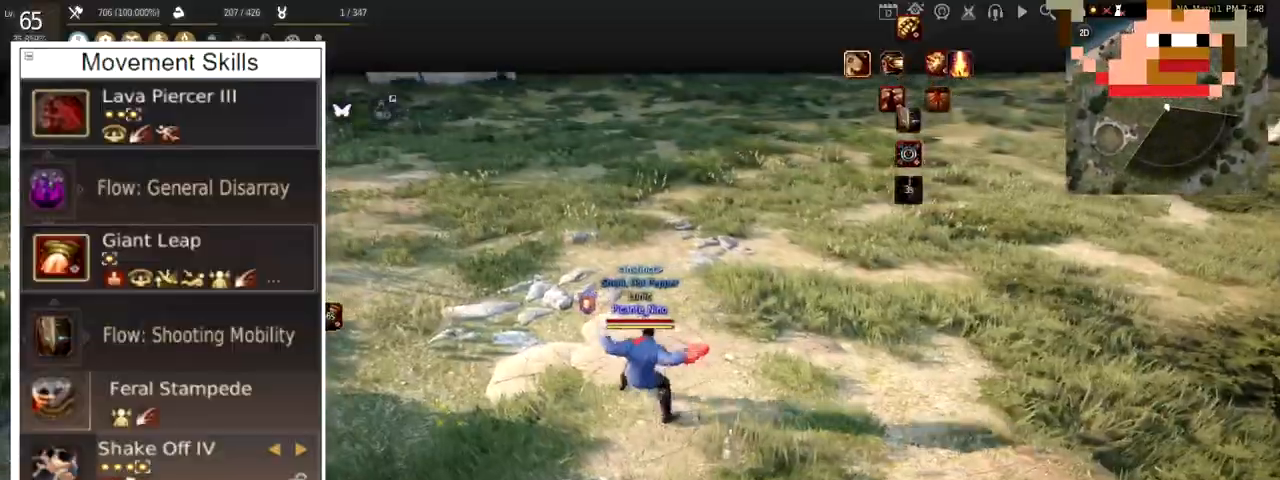
{"keys": [], "mouse": [], "events": []}
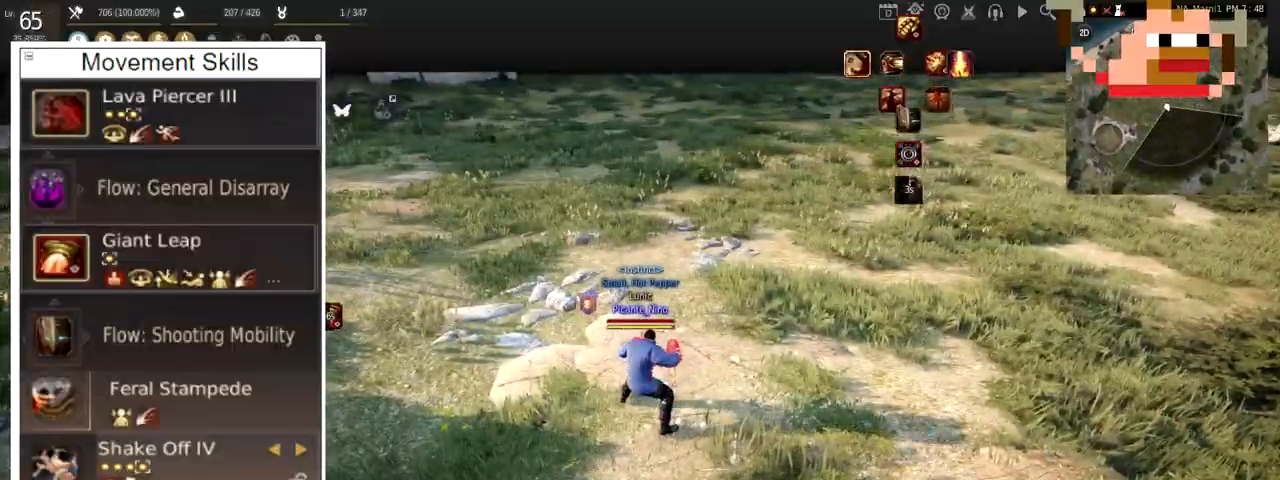
{"keys": ["w"], "mouse": [], "events": [[184, "w", "down"]]}
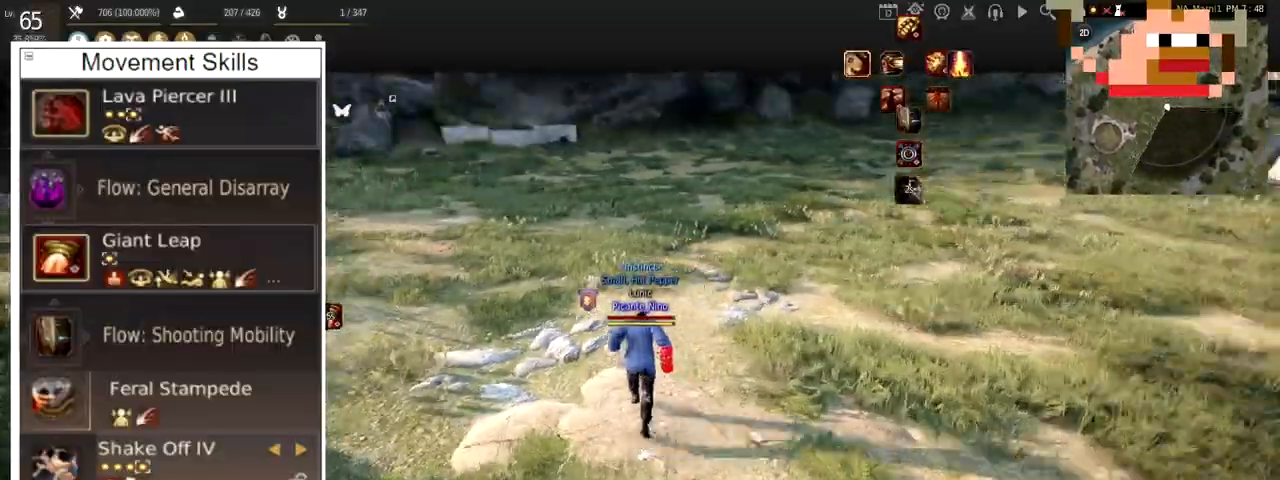
{"keys": ["w"], "mouse": [], "events": [[150, "mouse_right", "down"], [383, "mouse_right", "up"]]}
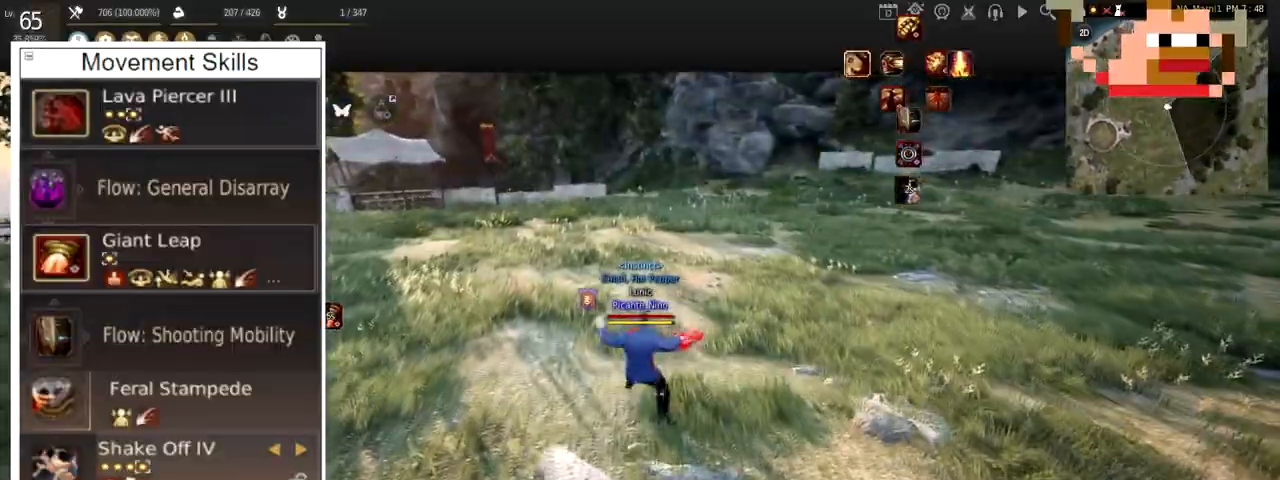
{"keys": ["w"], "mouse": [], "events": []}
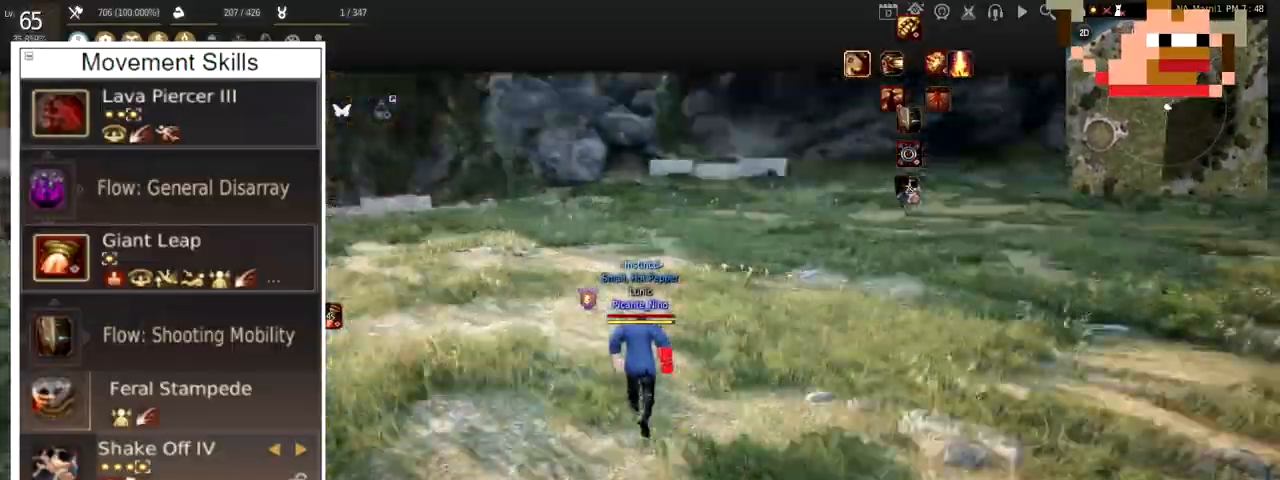
{"keys": ["w"], "mouse": [], "events": []}
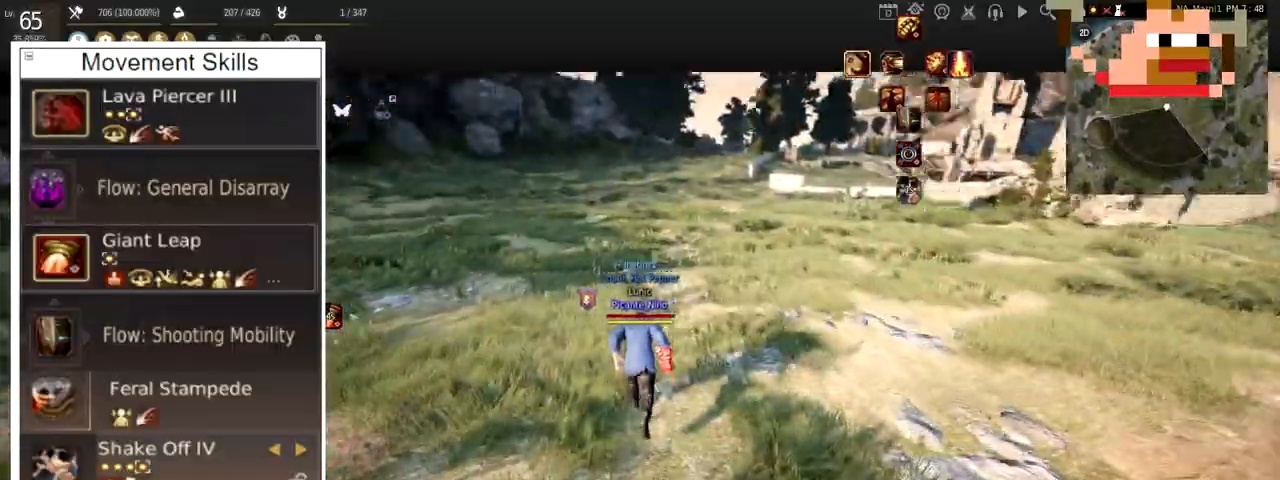
{"keys": ["w"], "mouse": [], "events": []}
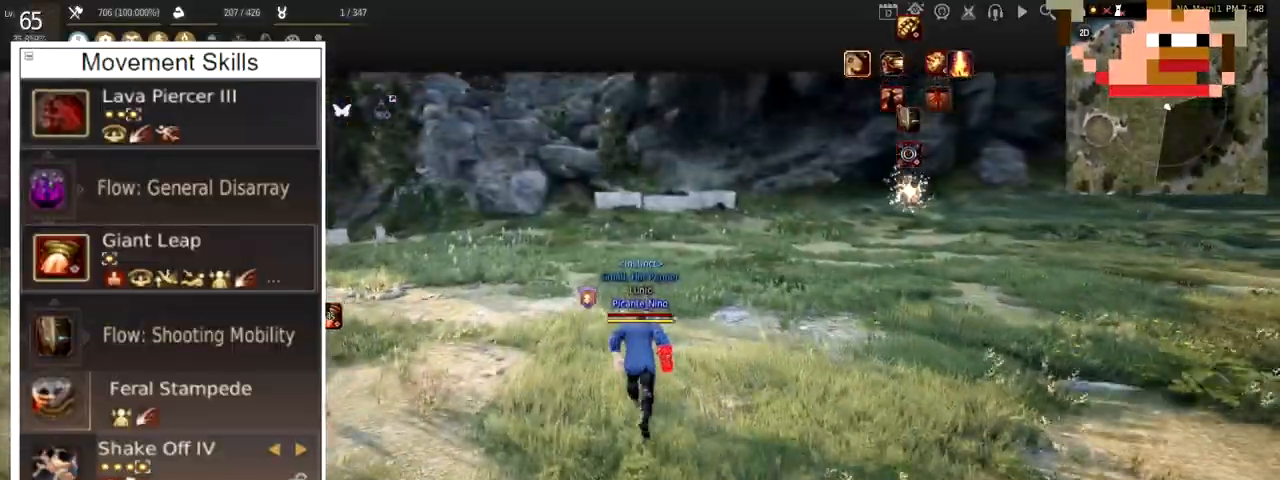
{"keys": ["w"], "mouse": [], "events": []}
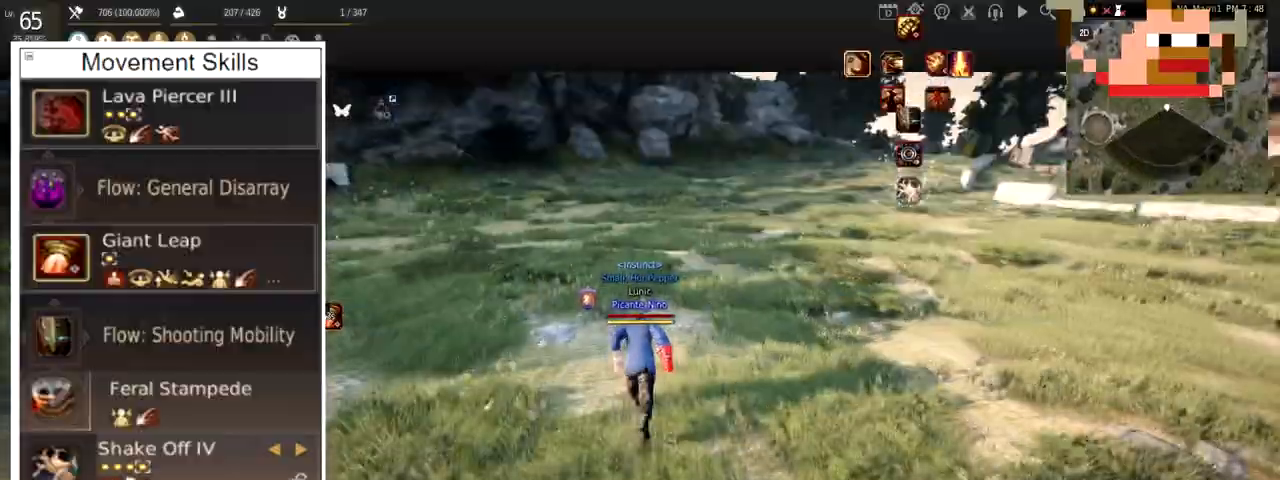
{"keys": ["w"], "mouse": [], "events": []}
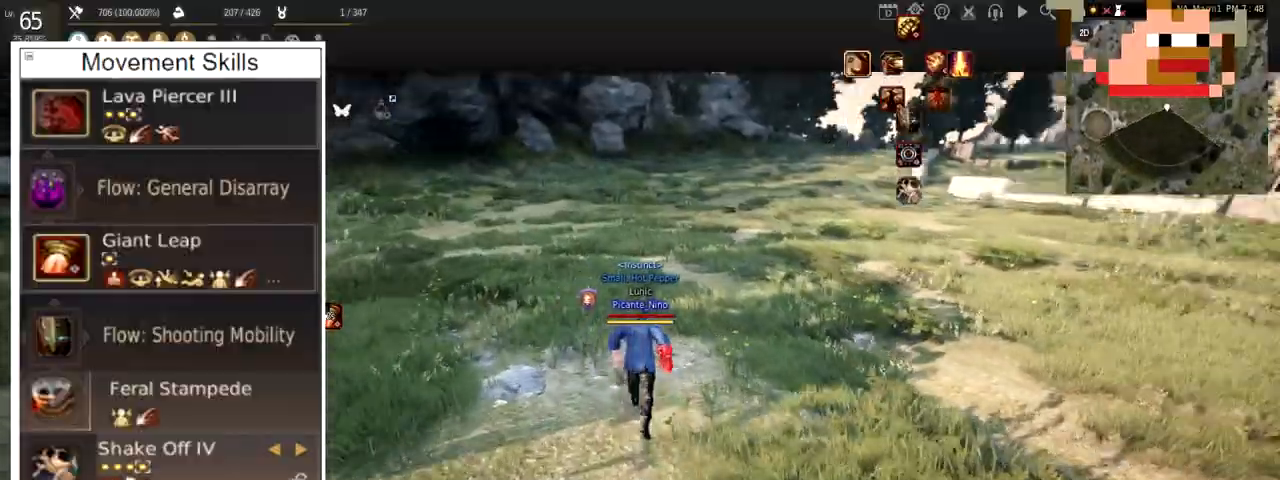
{"keys": ["w"], "mouse": [], "events": []}
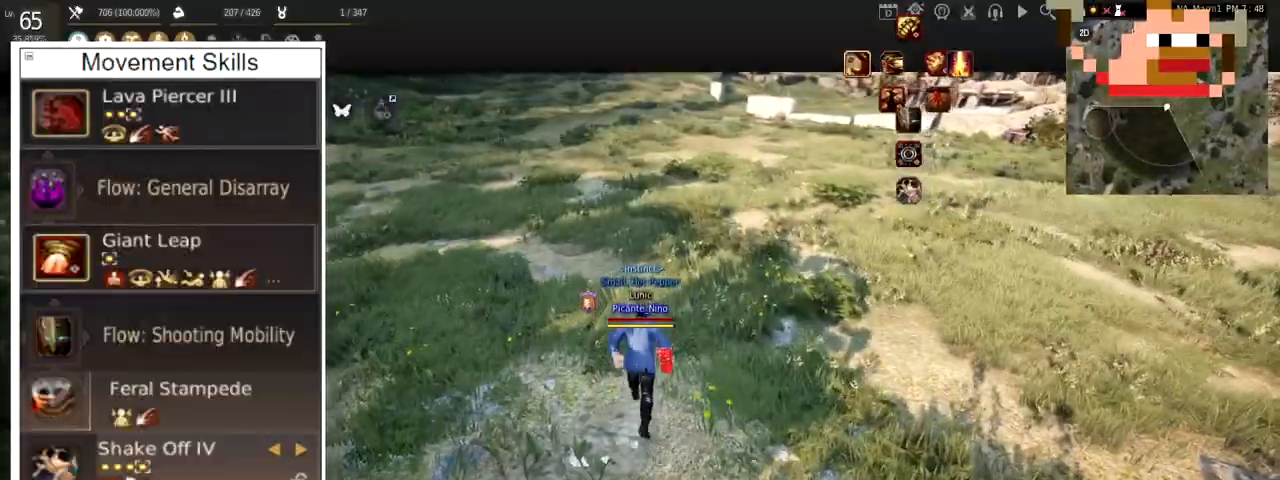
{"keys": ["w"], "mouse": ["left"], "events": [[484, "mouse_left", "down"]]}
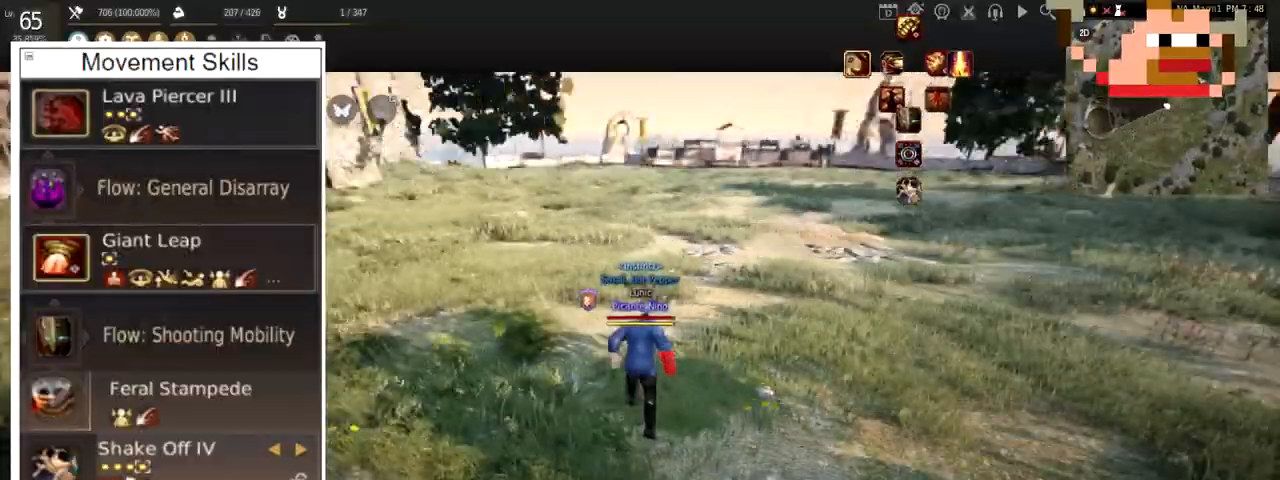
{"keys": [], "mouse": [], "events": [[150, "w", "up"], [350, "mouse_left", "up"]]}
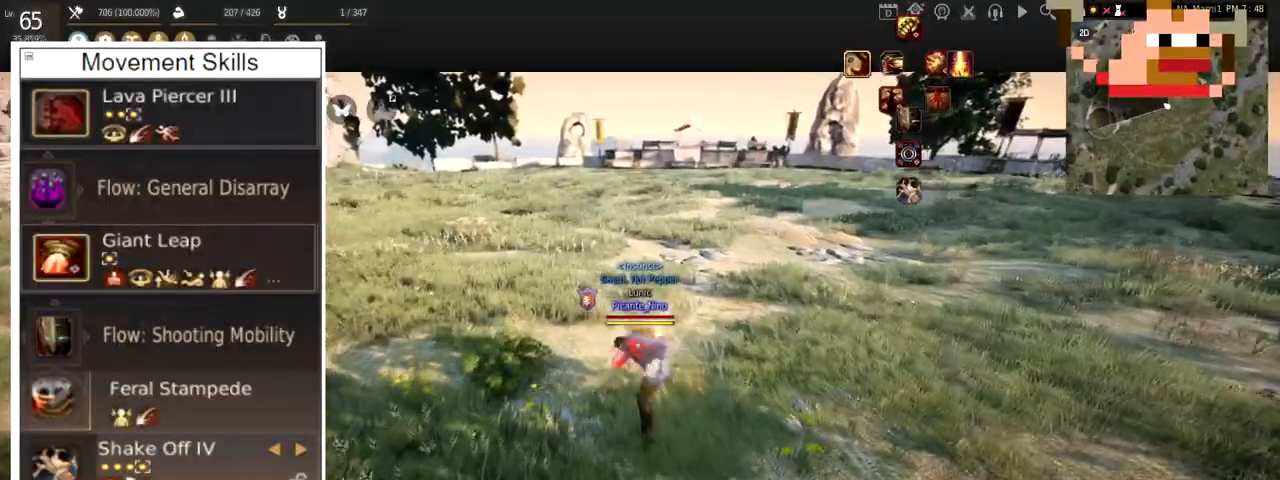
{"keys": [], "mouse": ["left"], "events": [[350, "mouse_left", "down"]]}